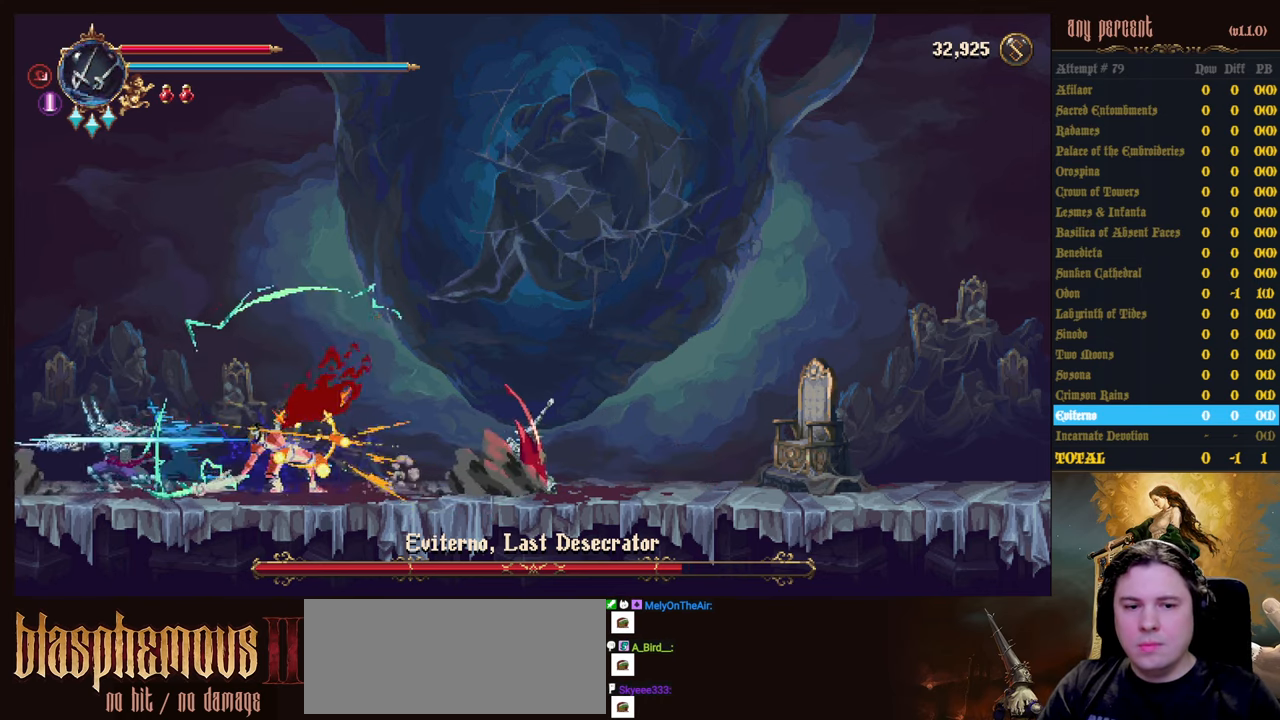
Gameplay with keyboard; each line is a JSON object with the keys held at the frame after it. "events" lists presses ("down") and releases ("up") of "attack", "censer", "dodge", "down", "inventory", "jump", "left", "parry", "prayer", "rapiers", "right", "scimitar" and "up" between this image and that frame as [ms after this image, input, new state], when the widget could be followed in between. No other keys are recorded. Mouse input is not recorded. Key names are as the overlay labels them; some are game actions (e.g. jump) rather than physical keys.
{"keys": ["right"], "events": [[84, "right", "down"]]}
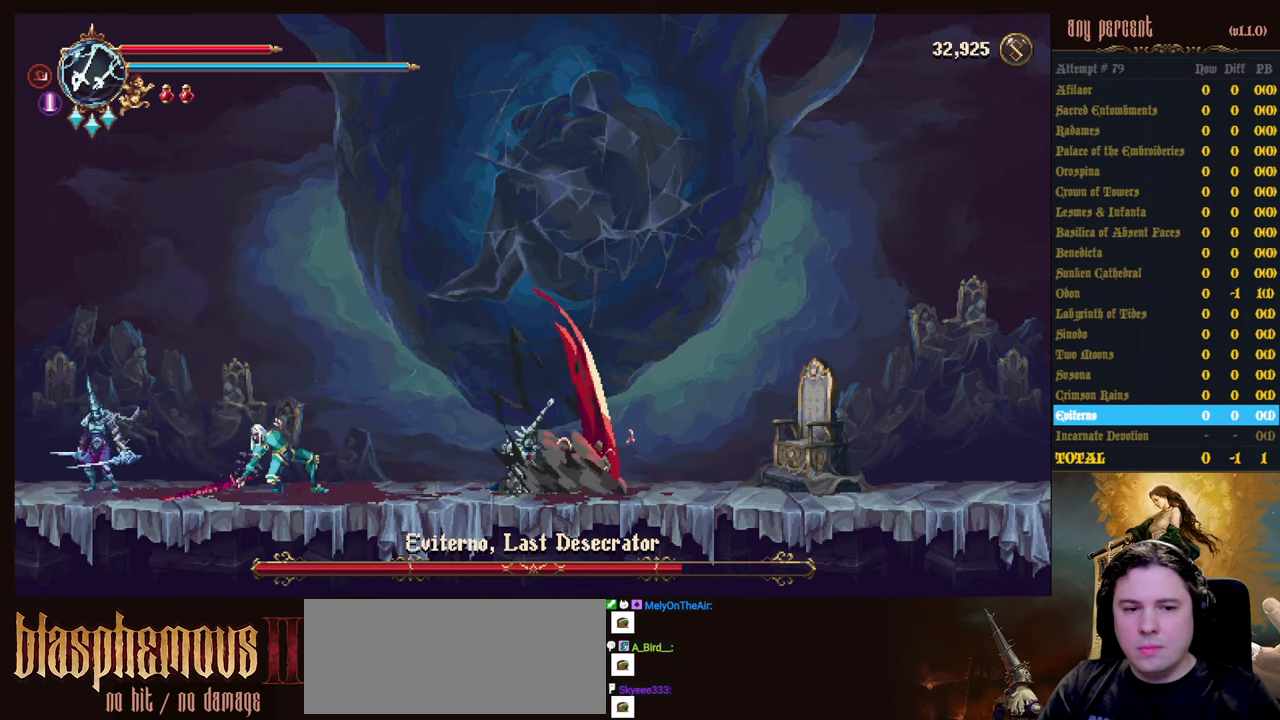
{"keys": ["attack"], "events": [[283, "attack", "down"], [333, "attack", "up"], [333, "right", "up"], [416, "attack", "down"]]}
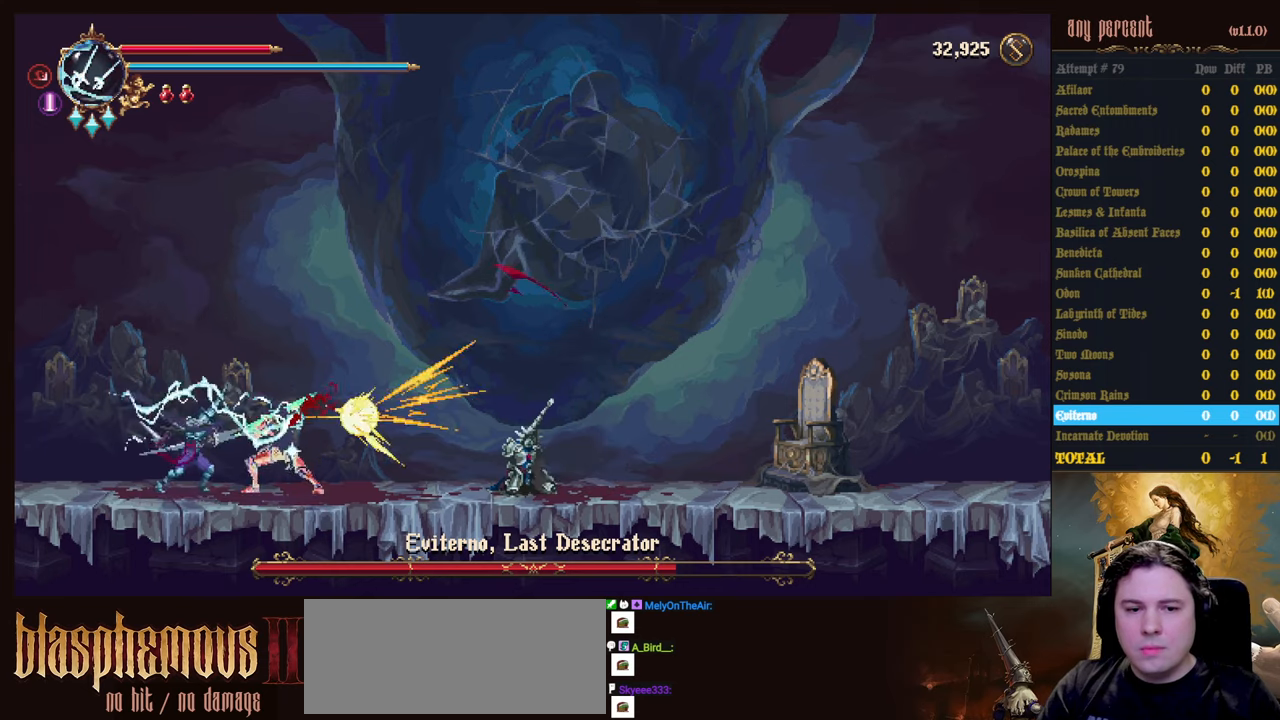
{"keys": [], "events": [[16, "attack", "up"], [116, "attack", "down"], [150, "attack", "up"], [250, "attack", "down"], [300, "attack", "up"], [383, "attack", "down"], [433, "attack", "up"]]}
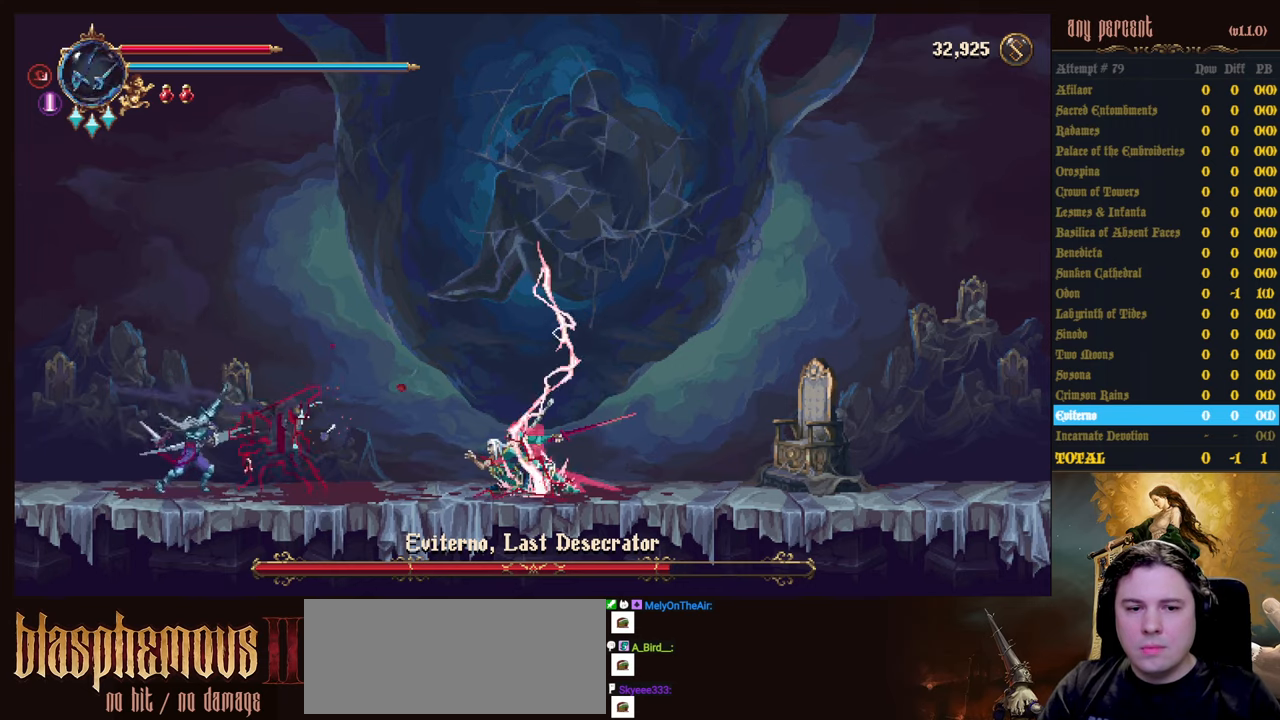
{"keys": ["attack", "dodge", "right"], "events": [[33, "attack", "down"], [116, "attack", "up"], [166, "right", "down"], [216, "dodge", "down"], [266, "attack", "down"]]}
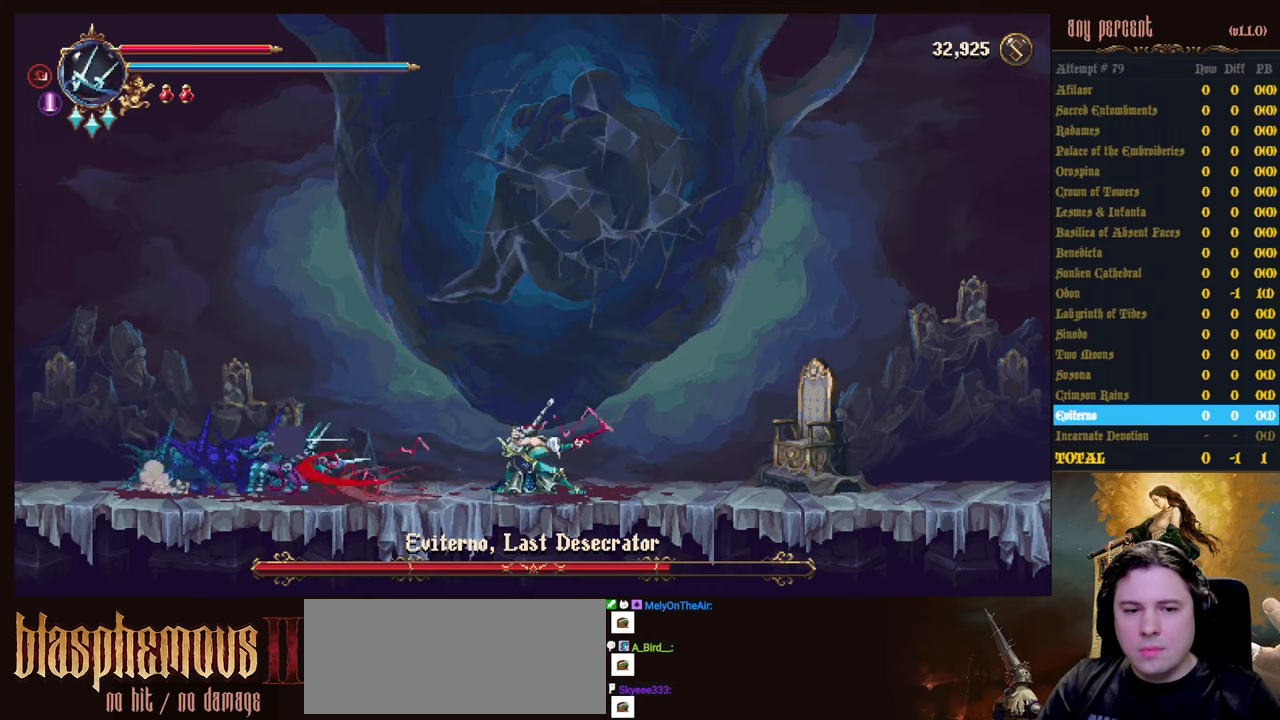
{"keys": [], "events": [[183, "attack", "up"], [183, "dodge", "up"], [333, "right", "up"]]}
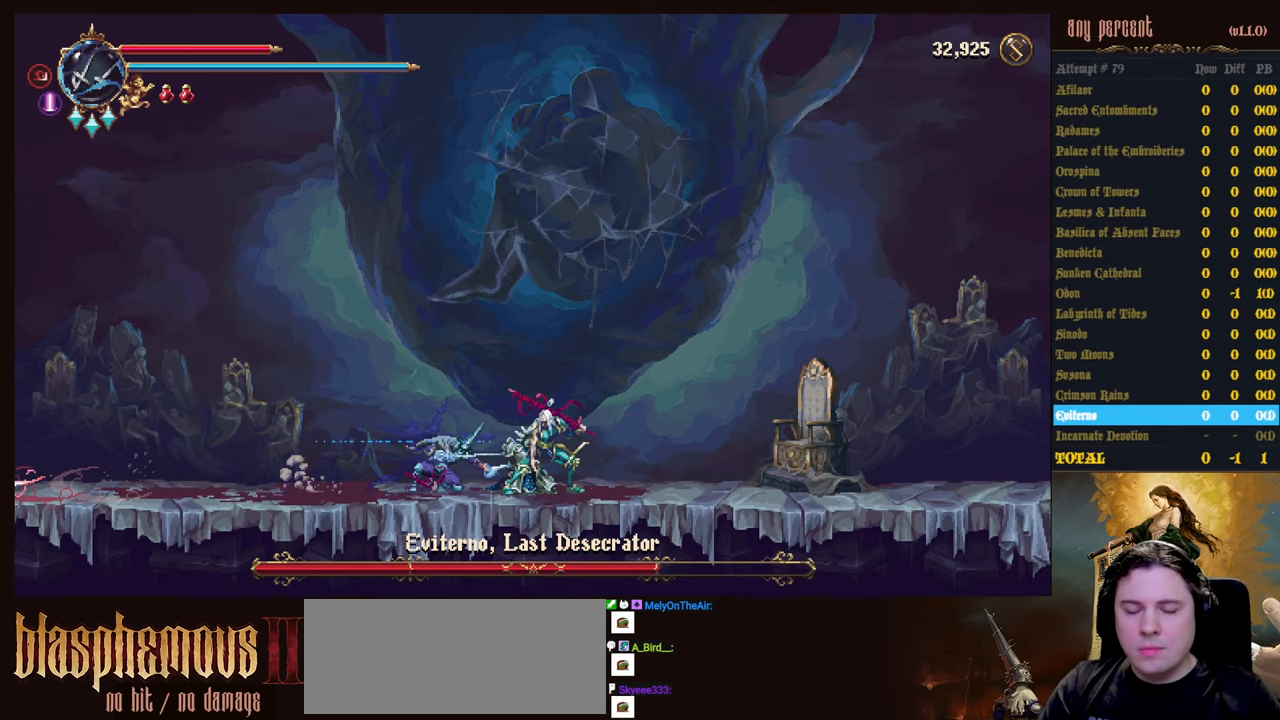
{"keys": [], "events": []}
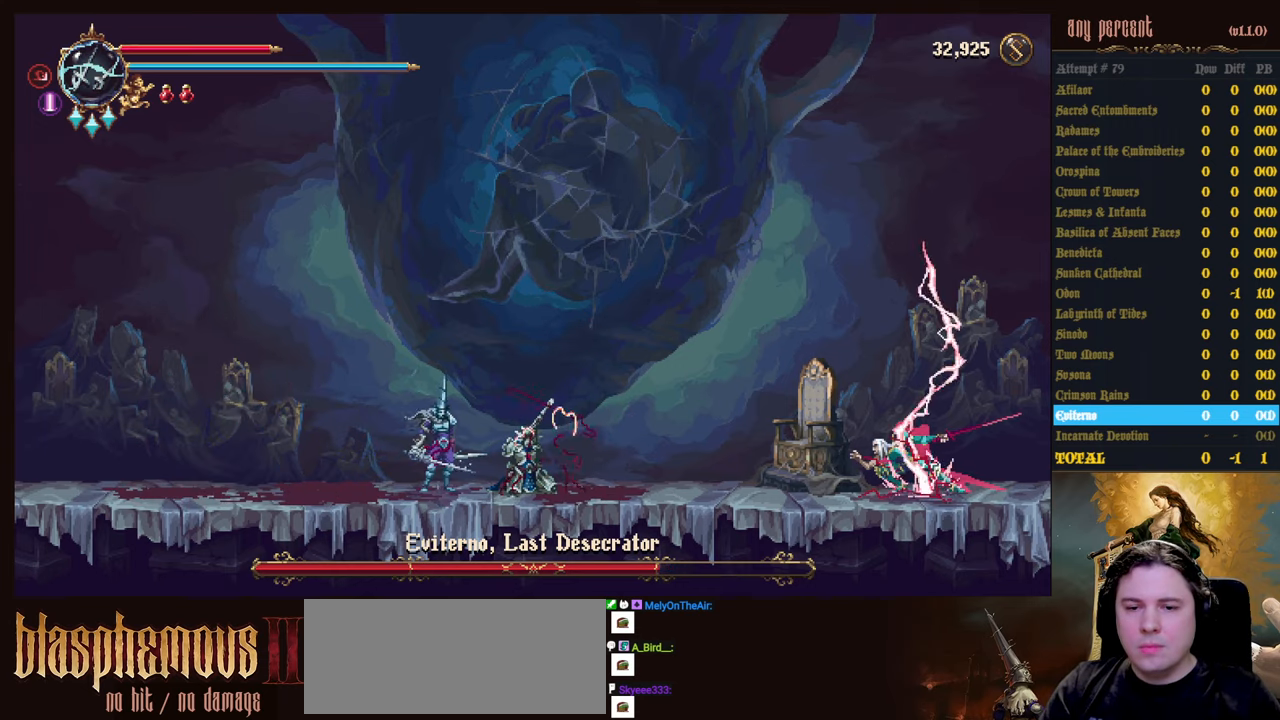
{"keys": ["attack", "dodge", "right"], "events": [[166, "right", "down"], [216, "dodge", "down"], [316, "attack", "down"]]}
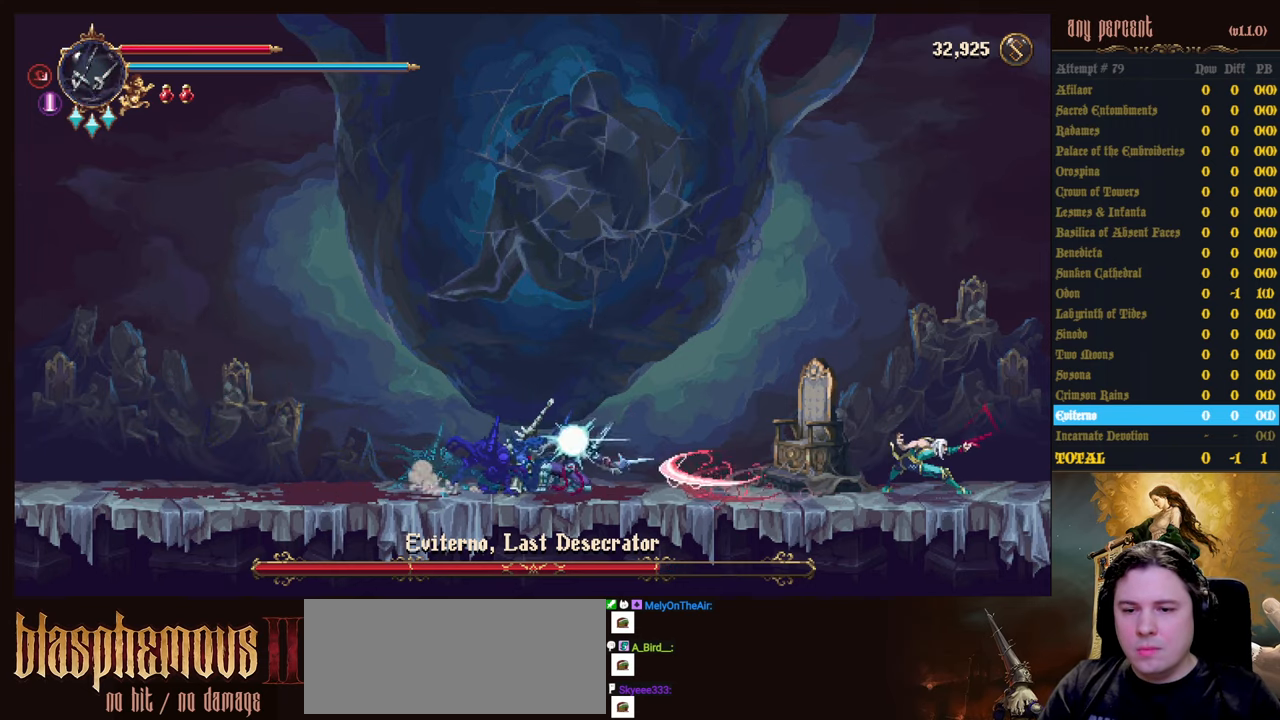
{"keys": [], "events": [[366, "attack", "up"], [366, "dodge", "up"], [366, "right", "up"]]}
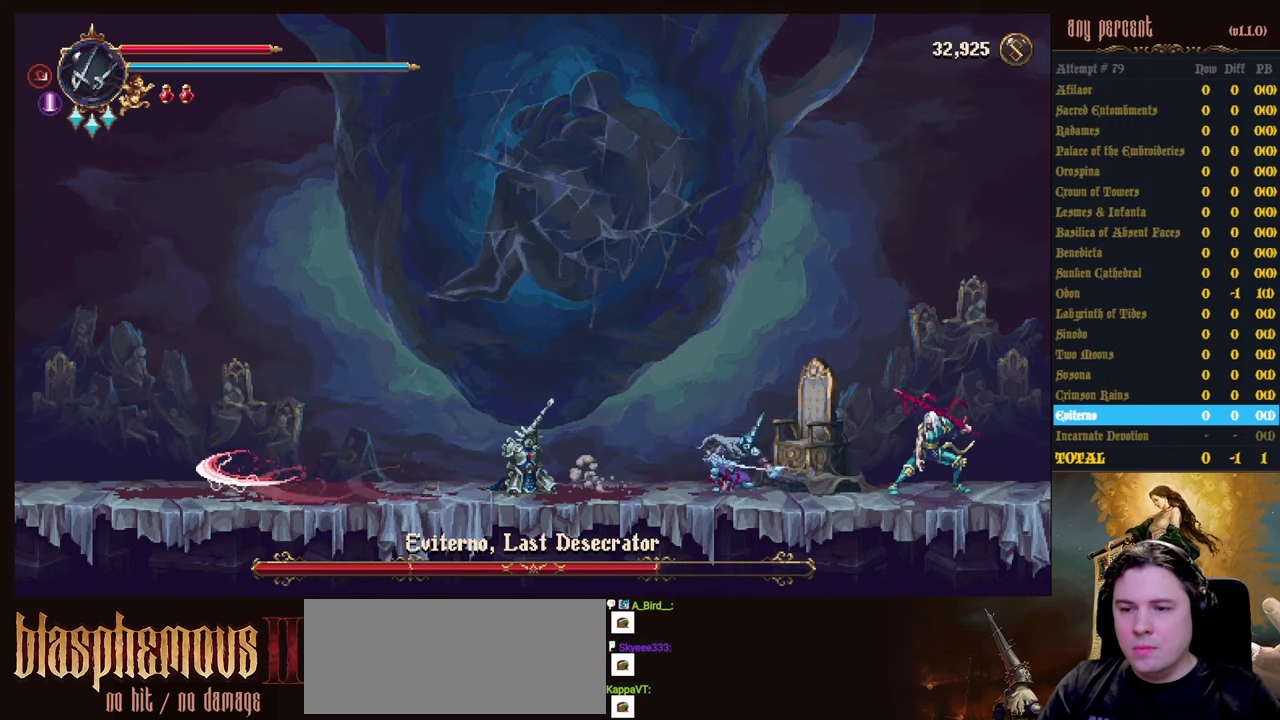
{"keys": [], "events": []}
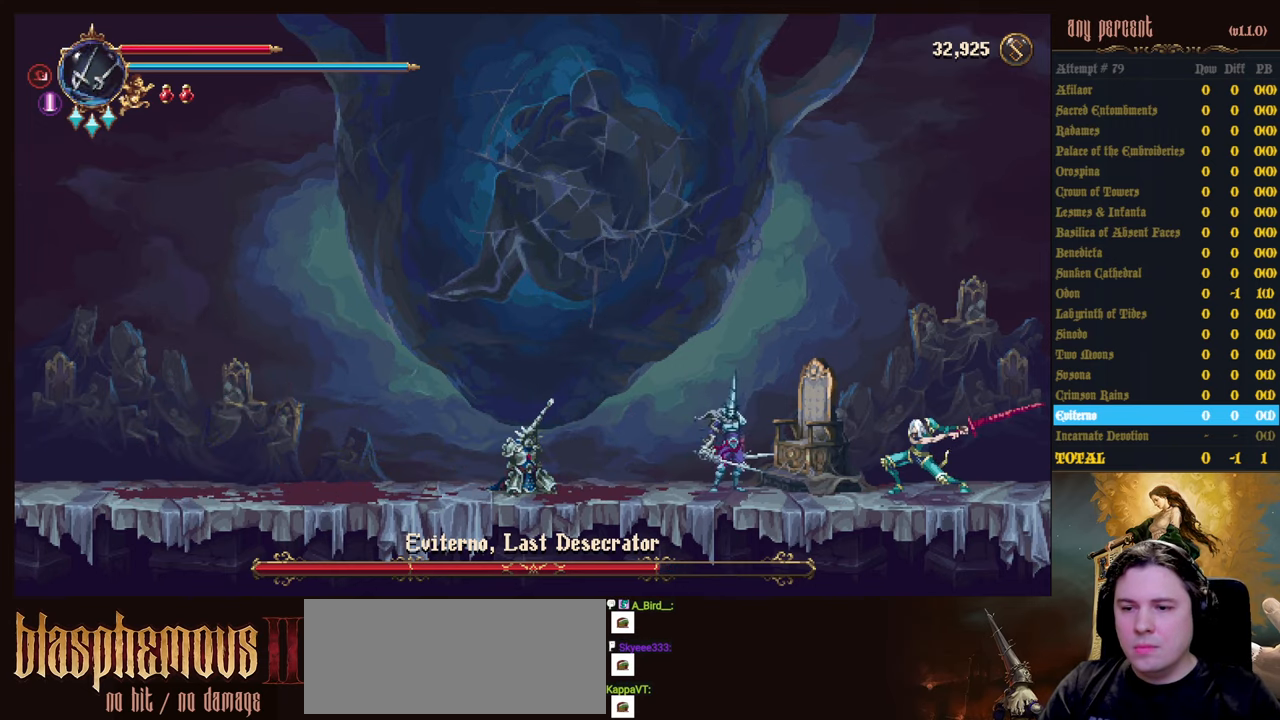
{"keys": [], "events": [[33, "right", "down"], [83, "dodge", "down"], [116, "attack", "down"], [450, "attack", "up"], [450, "dodge", "up"], [500, "right", "up"]]}
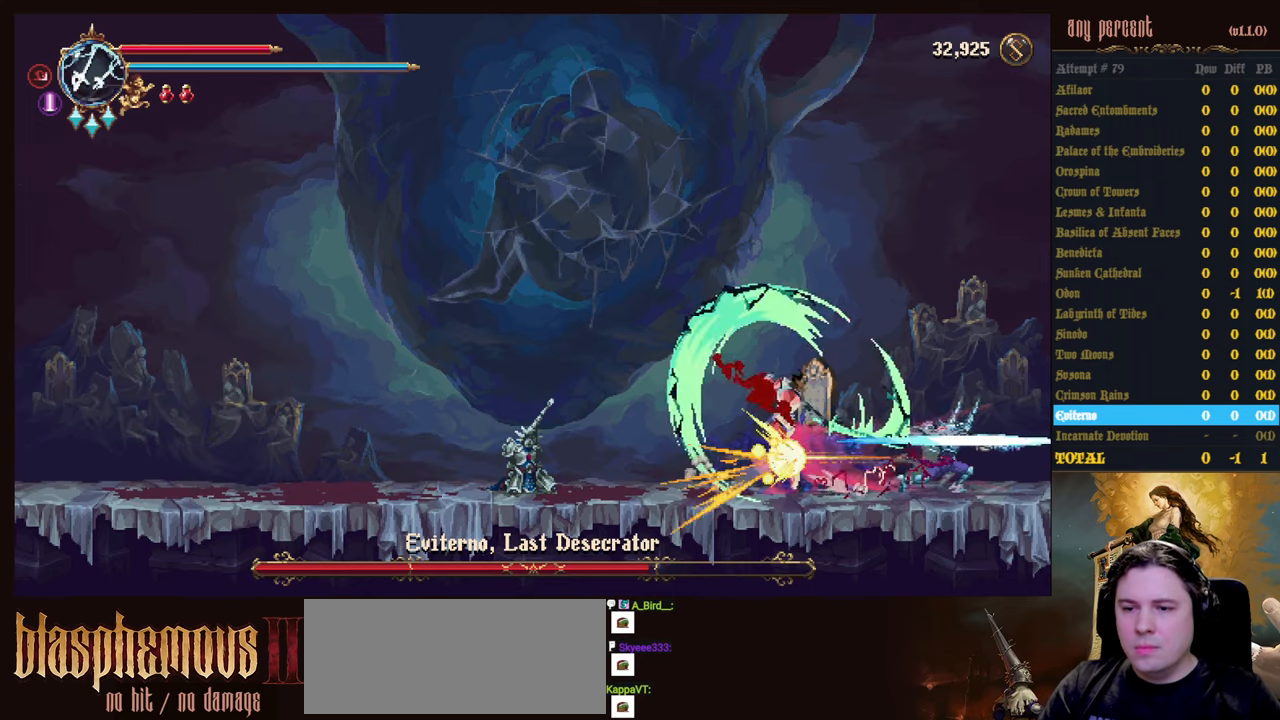
{"keys": [], "events": []}
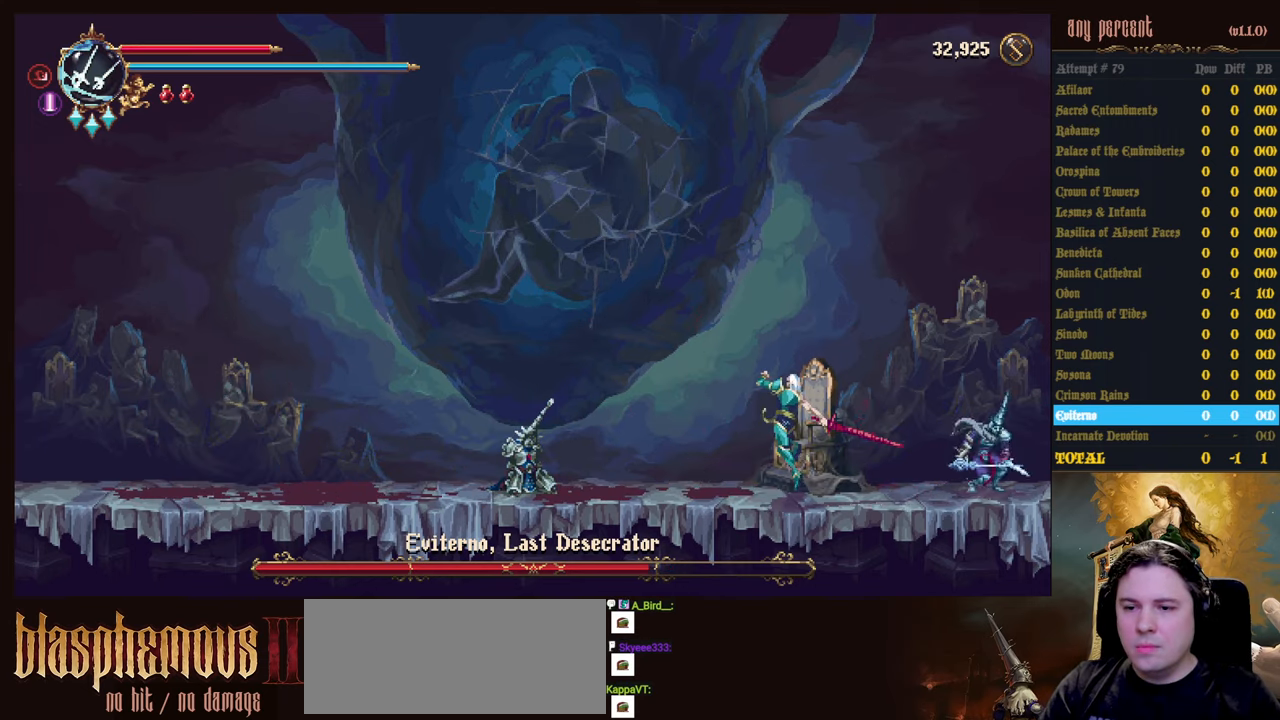
{"keys": ["dodge", "left"], "events": [[16, "left", "down"], [100, "left", "up"], [433, "left", "down"], [483, "dodge", "down"]]}
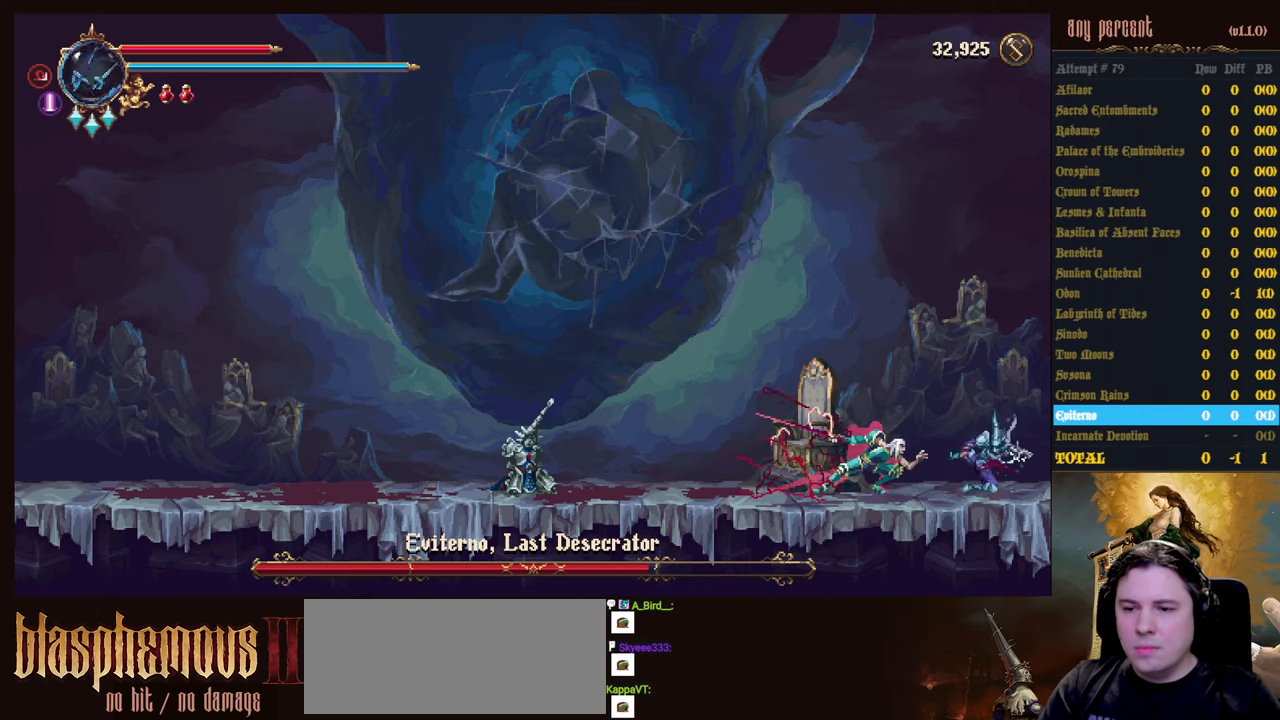
{"keys": ["left"], "events": [[83, "attack", "down"], [350, "attack", "up"], [350, "dodge", "up"]]}
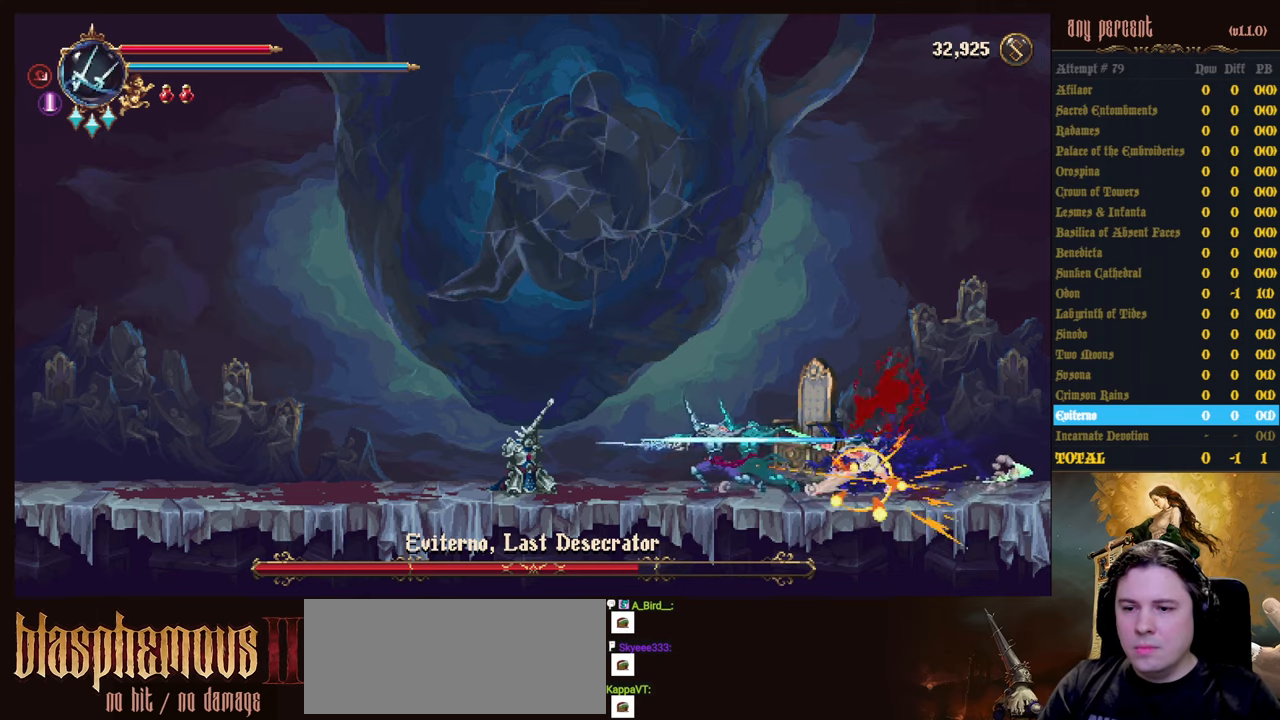
{"keys": [], "events": [[233, "left", "up"]]}
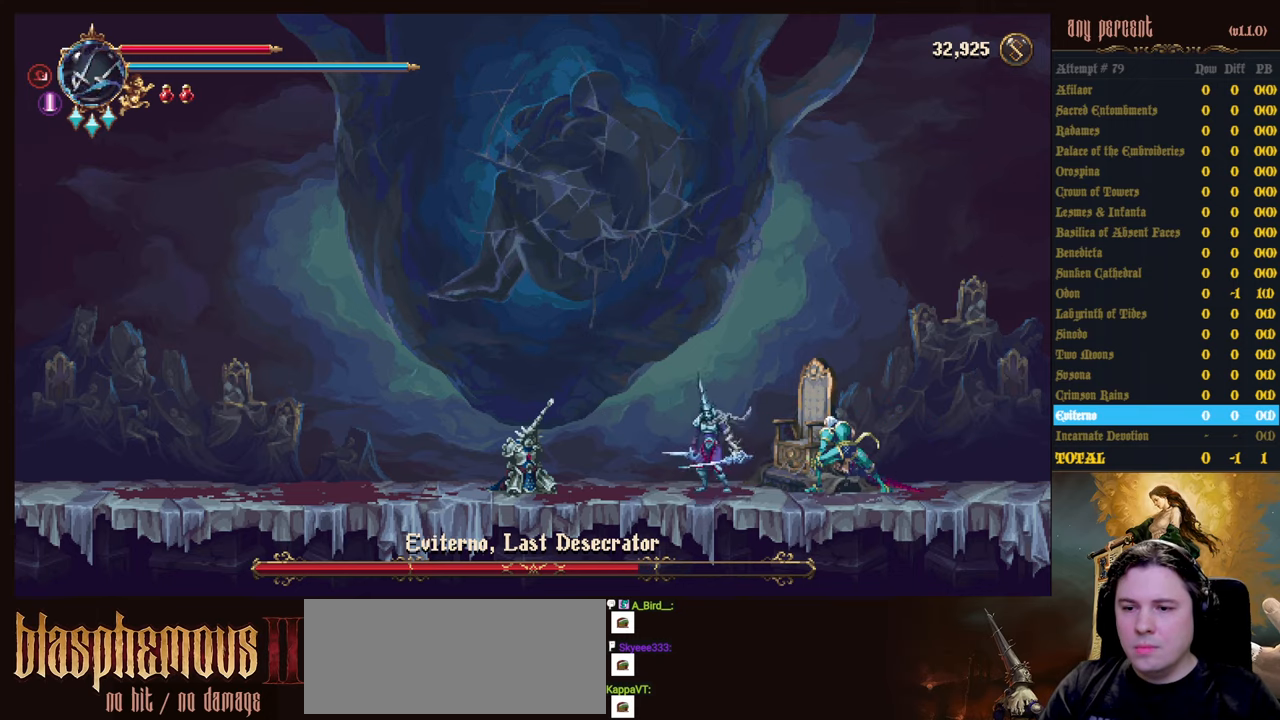
{"keys": ["attack", "dodge", "right"], "events": [[250, "right", "down"], [300, "dodge", "down"], [400, "attack", "down"]]}
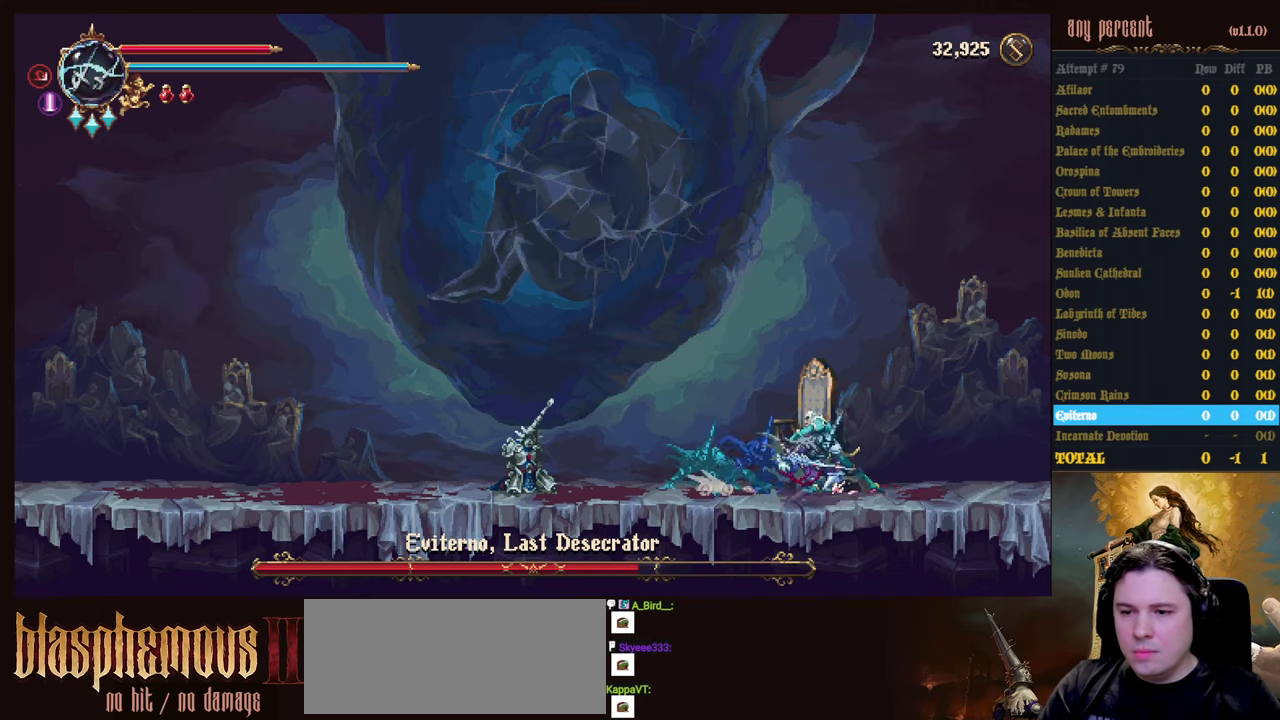
{"keys": ["left"], "events": [[117, "attack", "up"], [117, "dodge", "up"], [217, "right", "up"], [317, "left", "down"]]}
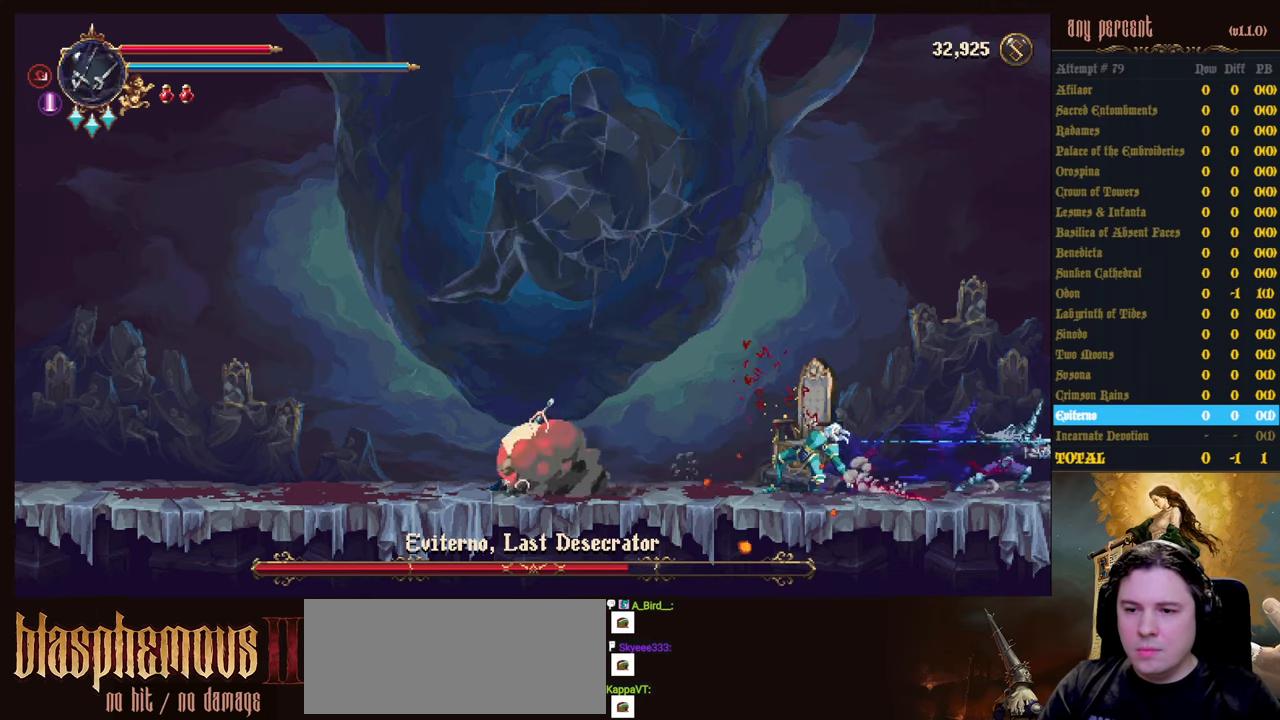
{"keys": ["left"], "events": []}
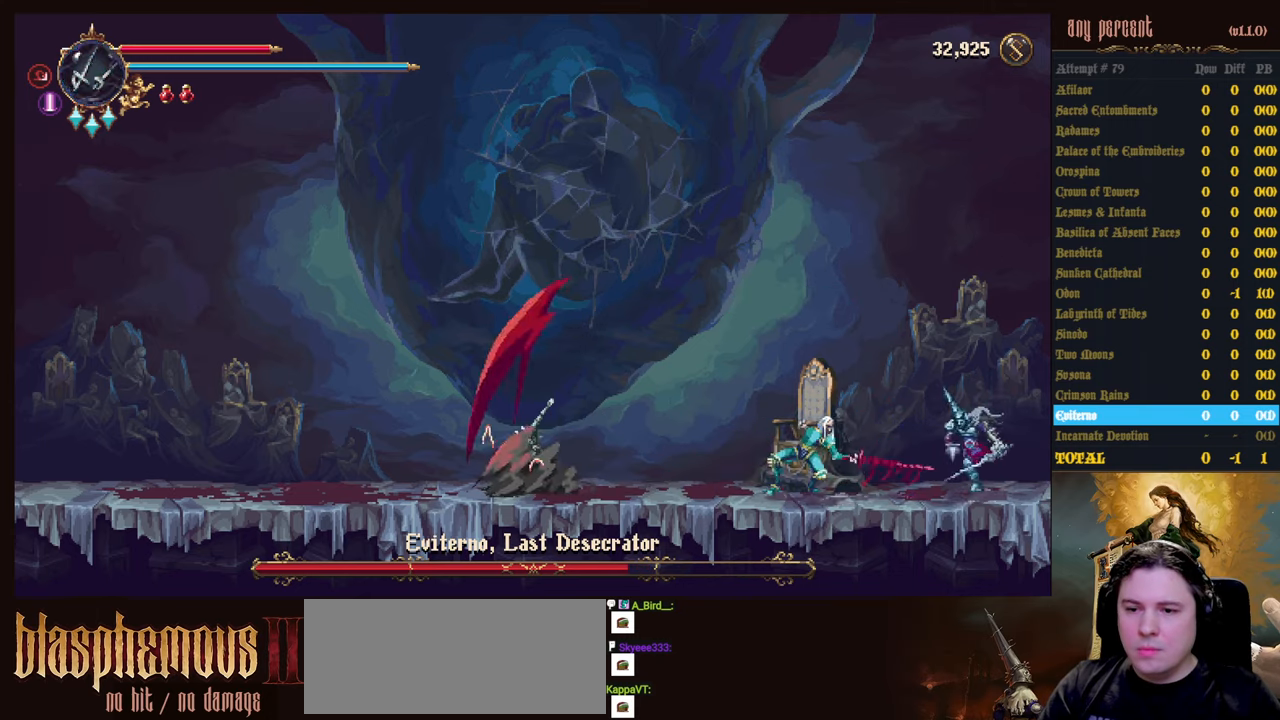
{"keys": [], "events": [[17, "attack", "down"], [117, "attack", "up"], [150, "left", "up"], [200, "attack", "down"], [300, "attack", "up"], [350, "attack", "down"], [433, "attack", "up"]]}
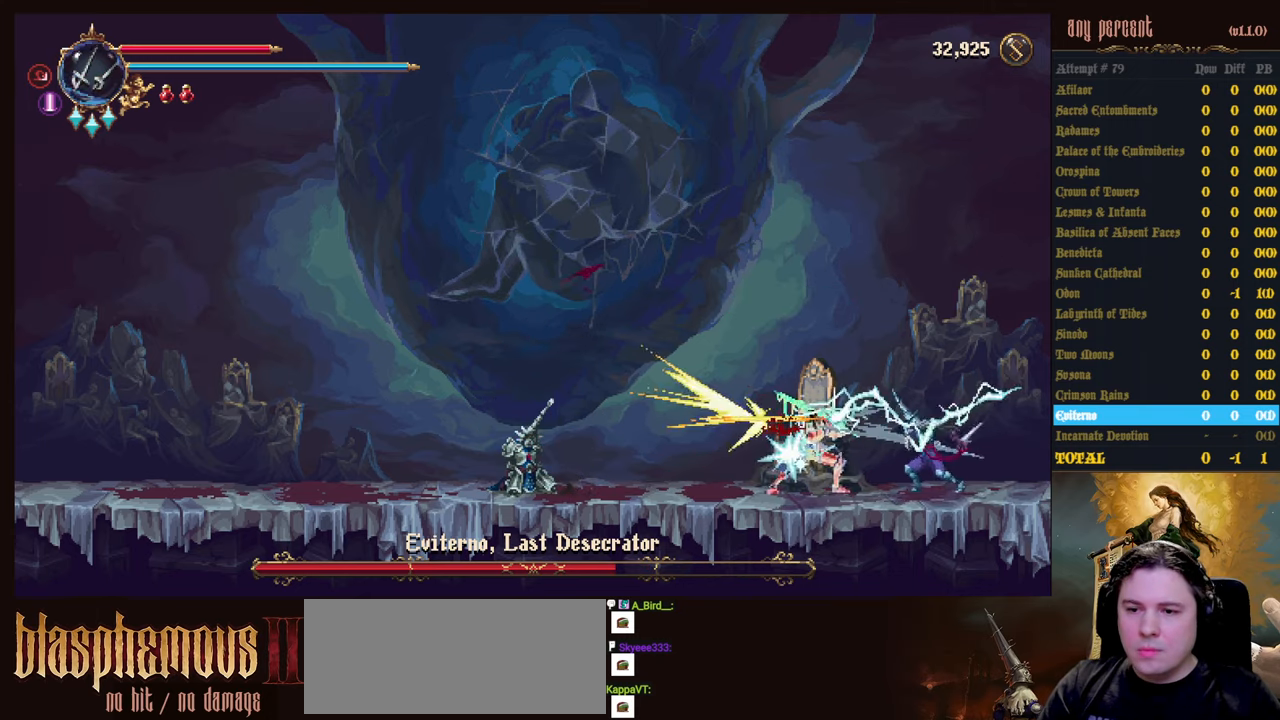
{"keys": ["attack"], "events": [[33, "attack", "down"], [83, "attack", "up"], [167, "attack", "down"], [217, "attack", "up"], [317, "attack", "down"], [350, "attack", "up"], [450, "attack", "down"]]}
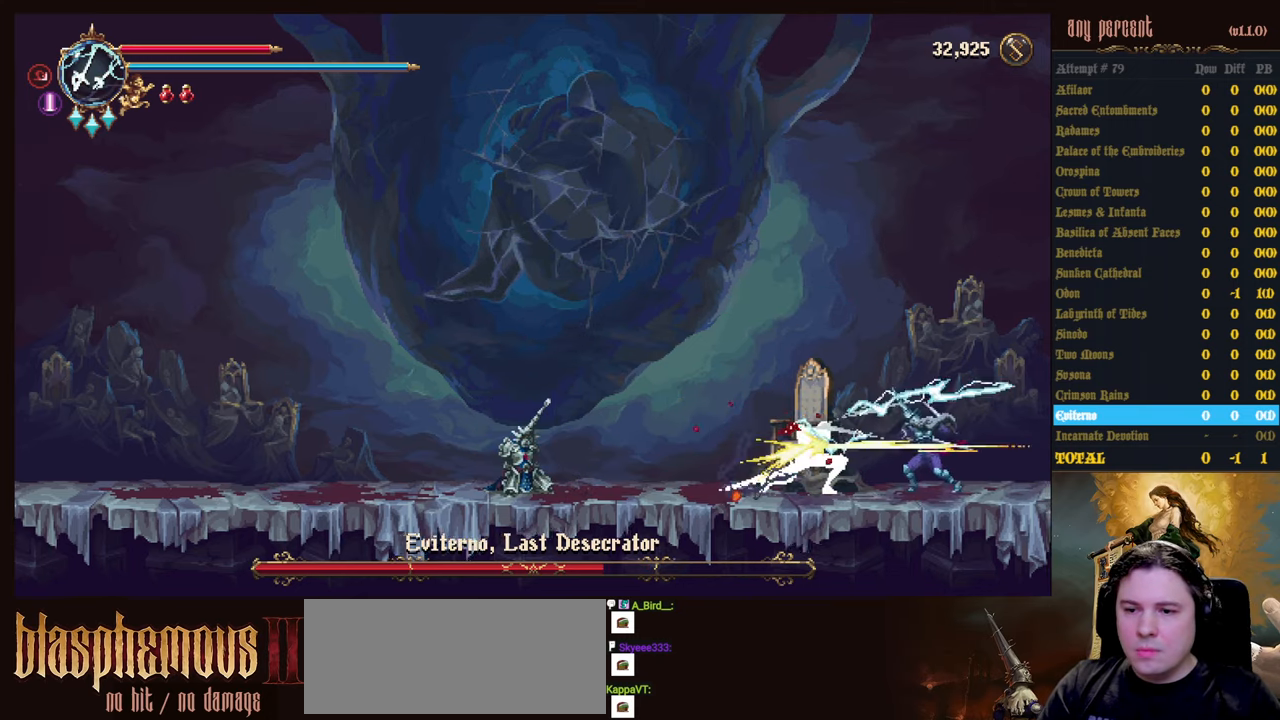
{"keys": ["dodge", "left"], "events": [[50, "attack", "up"], [83, "left", "down"], [133, "dodge", "down"], [183, "attack", "down"], [467, "attack", "up"]]}
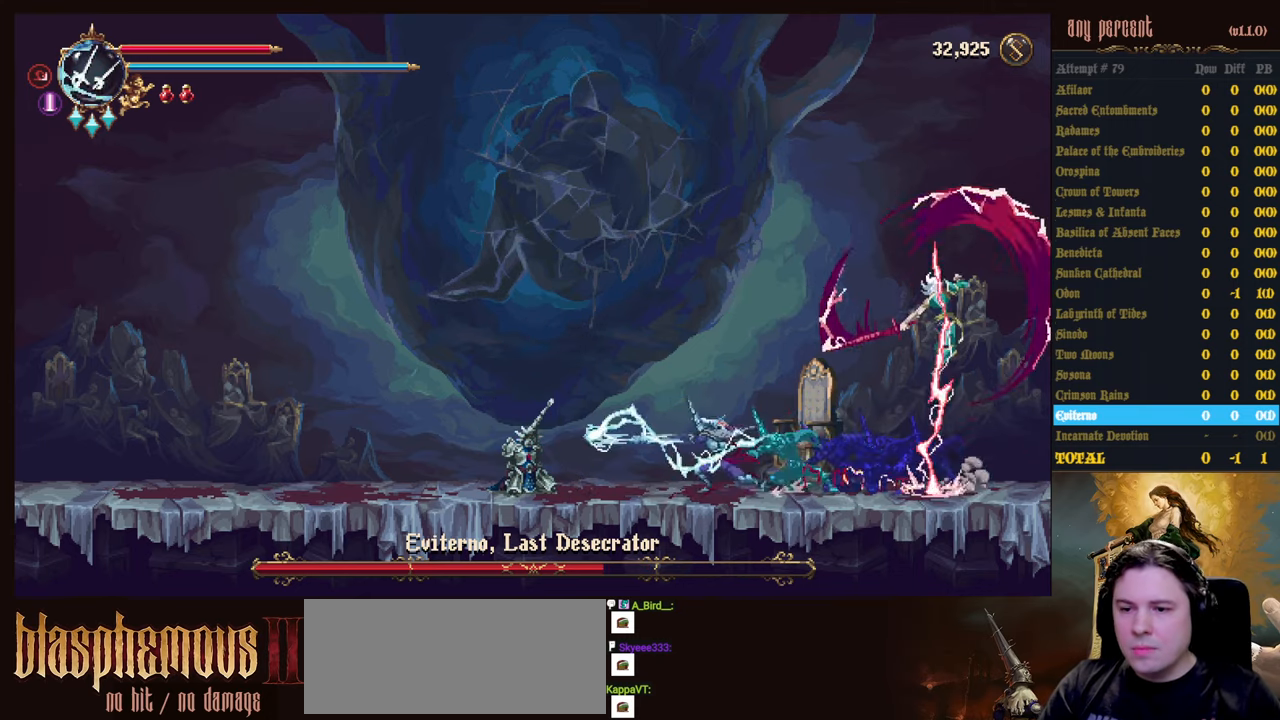
{"keys": [], "events": [[17, "dodge", "up"], [200, "left", "up"]]}
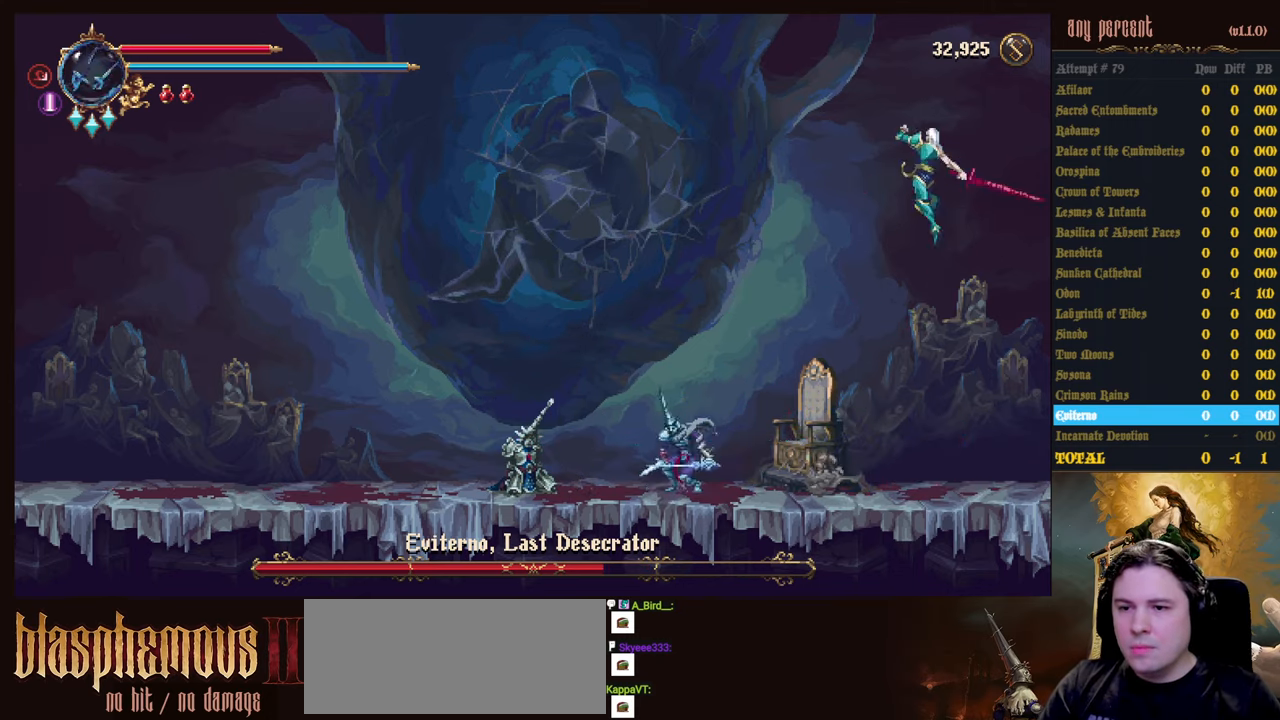
{"keys": [], "events": [[33, "right", "down"], [117, "dodge", "down"], [400, "dodge", "up"], [500, "right", "up"]]}
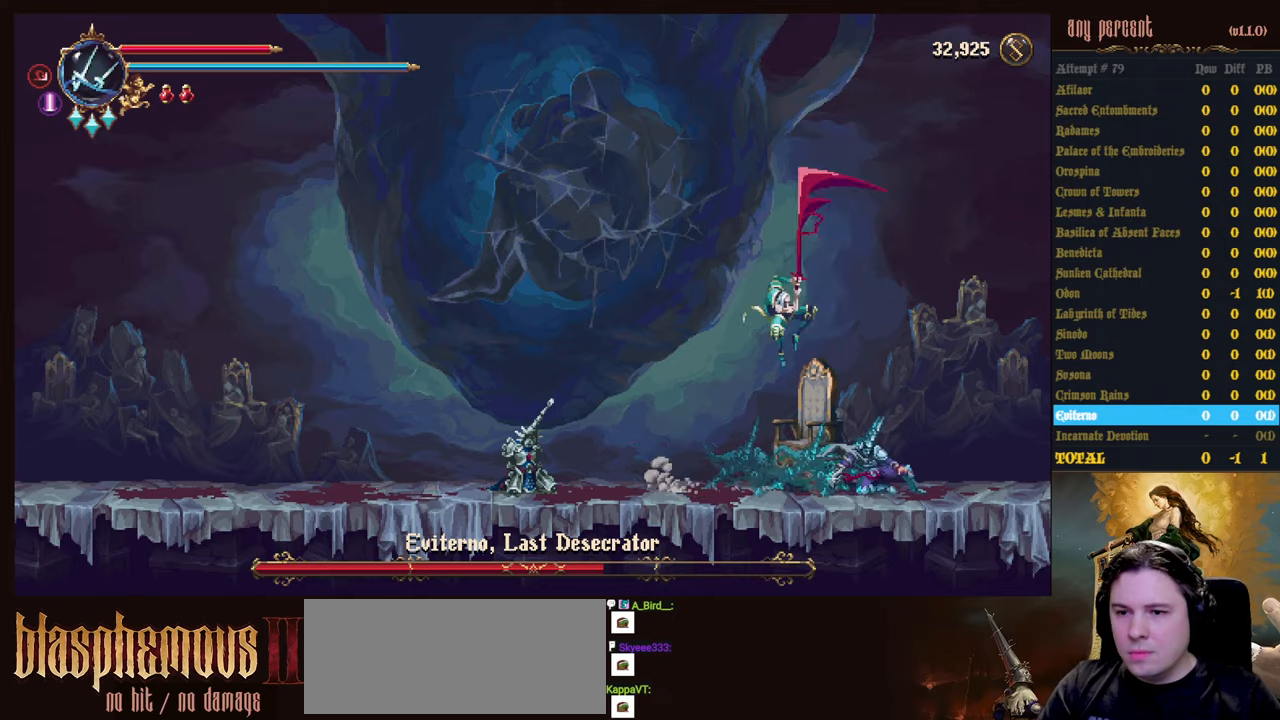
{"keys": ["left"], "events": [[334, "left", "down"], [384, "dodge", "down"], [467, "dodge", "up"]]}
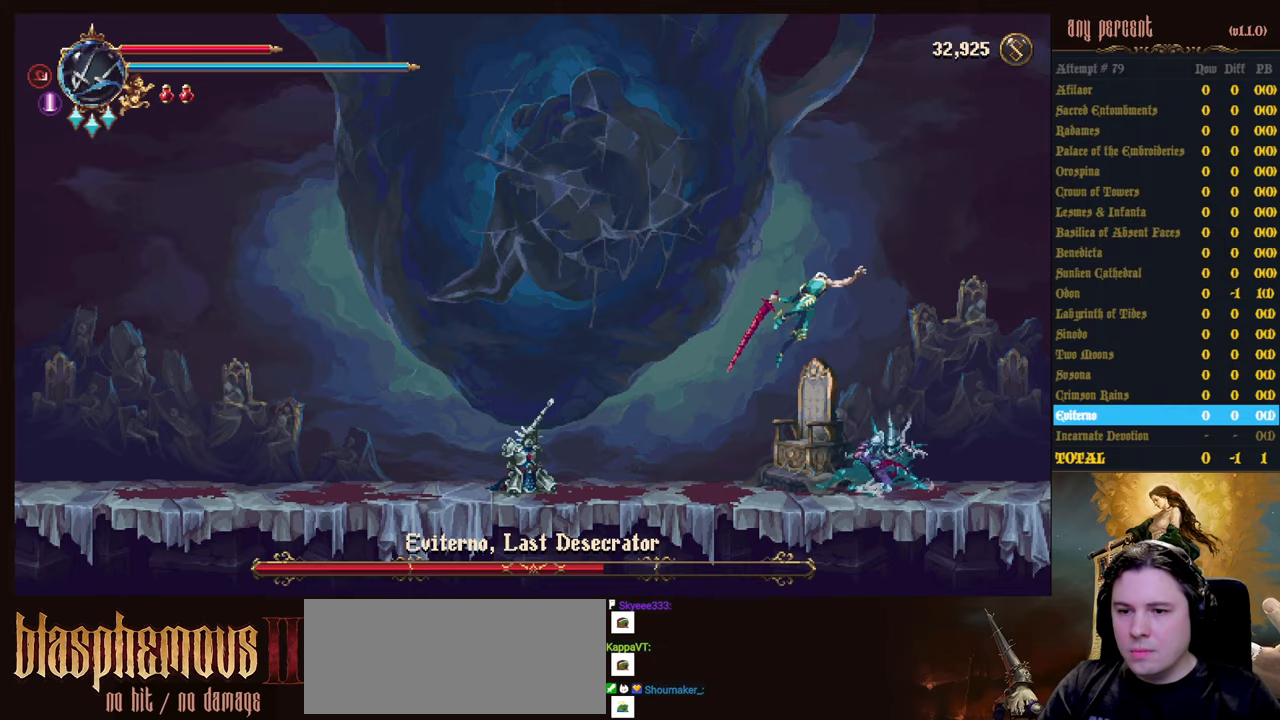
{"keys": ["right"], "events": [[17, "dodge", "down"], [300, "dodge", "up"], [400, "left", "up"], [400, "right", "down"]]}
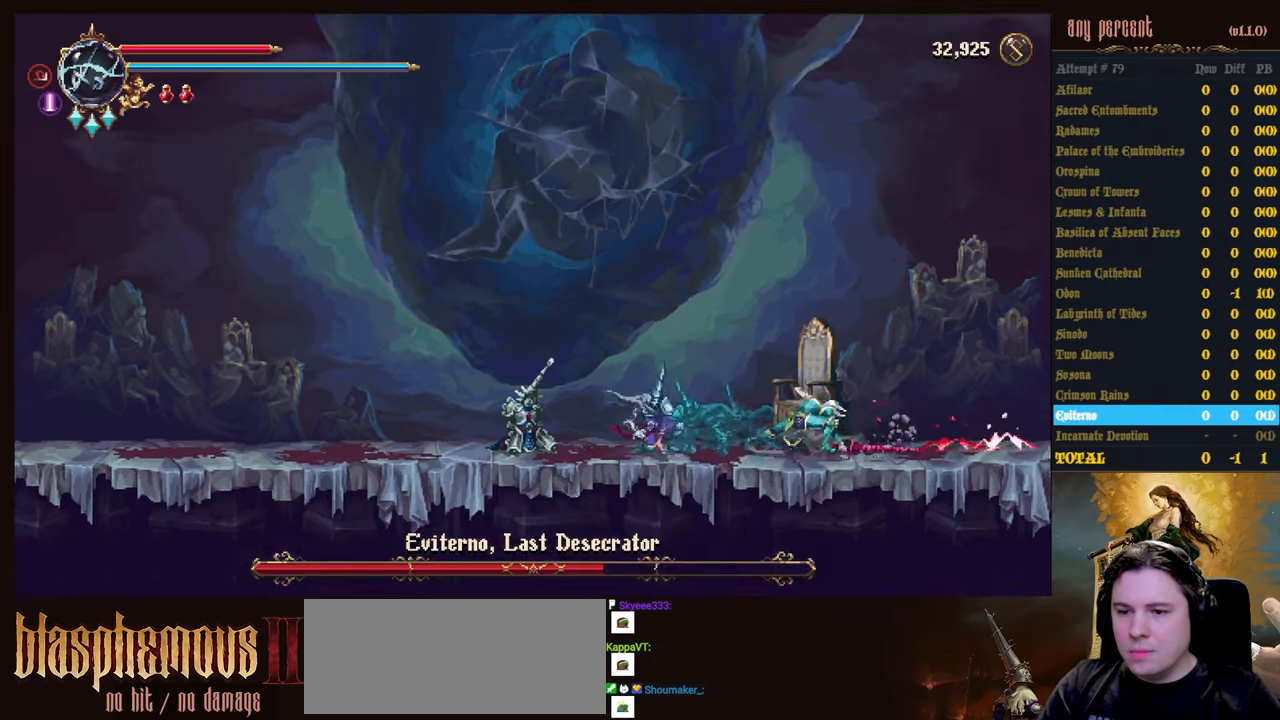
{"keys": [], "events": [[34, "attack", "down"], [84, "attack", "up"], [134, "right", "up"], [167, "attack", "down"], [217, "attack", "up"], [317, "attack", "down"], [367, "attack", "up"], [450, "attack", "down"], [500, "attack", "up"]]}
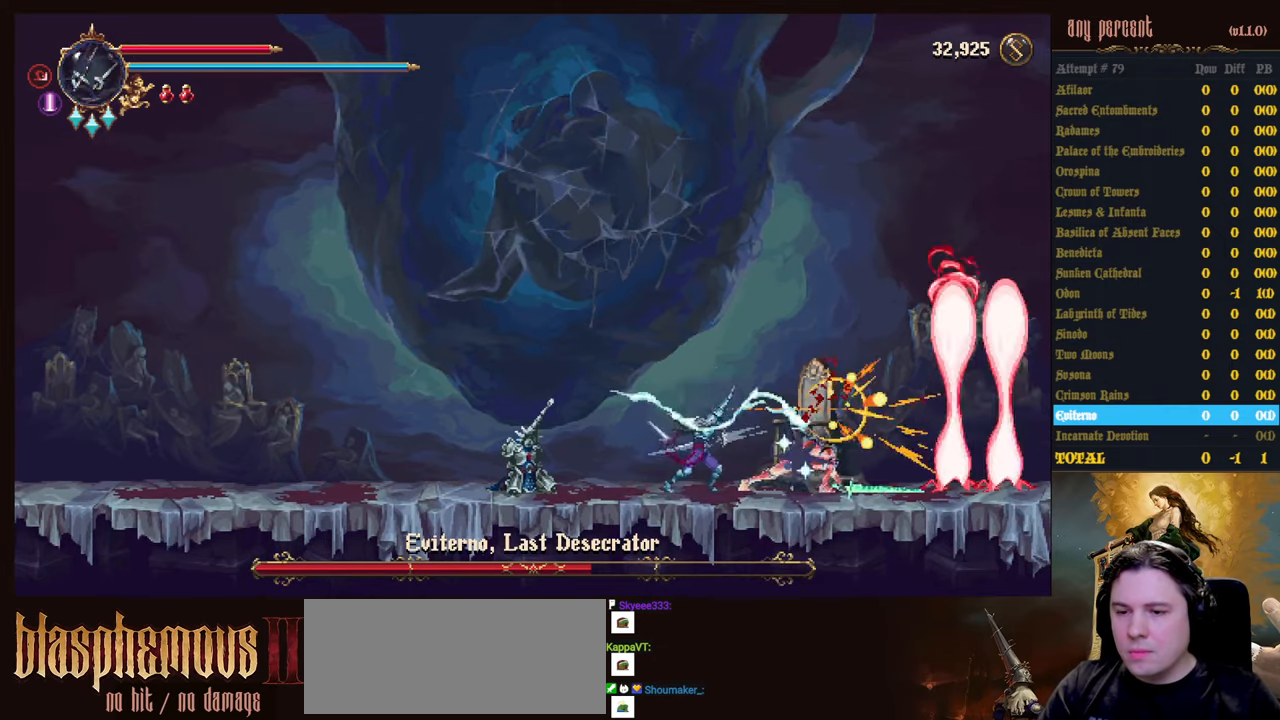
{"keys": [], "events": [[100, "attack", "down"], [134, "attack", "up"], [234, "attack", "down"], [284, "attack", "up"], [367, "attack", "down"], [417, "attack", "up"]]}
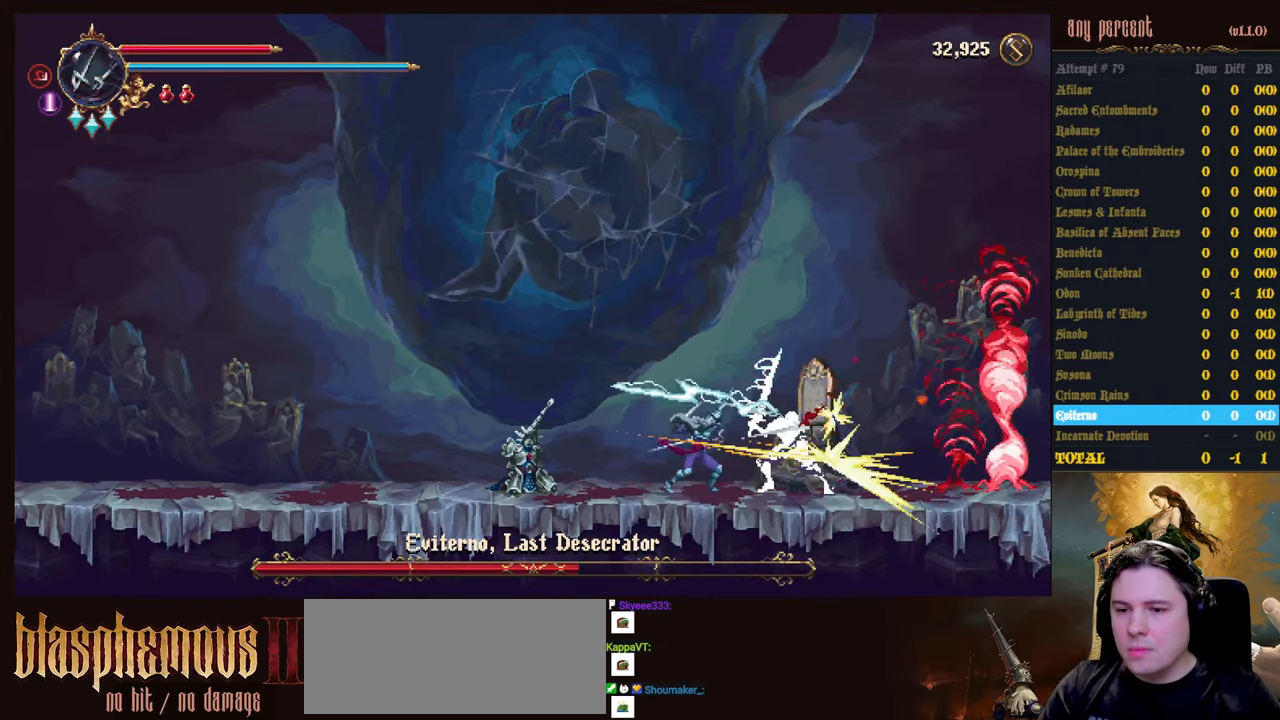
{"keys": [], "events": [[17, "attack", "down"], [67, "attack", "up"], [150, "attack", "down"], [200, "attack", "up"], [300, "attack", "down"], [350, "attack", "up"], [434, "attack", "down"], [484, "attack", "up"]]}
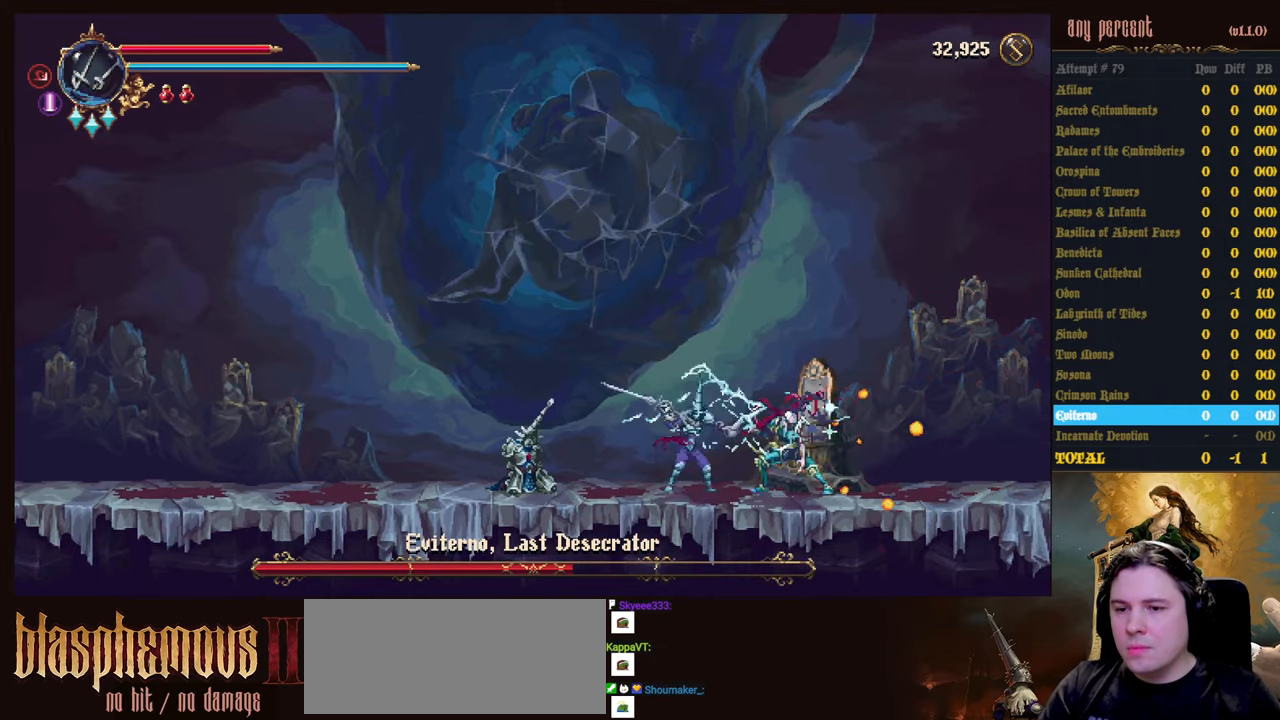
{"keys": ["attack"], "events": [[84, "attack", "down"], [117, "attack", "up"], [217, "attack", "down"], [267, "attack", "up"], [350, "attack", "down"], [450, "attack", "up"], [500, "attack", "down"]]}
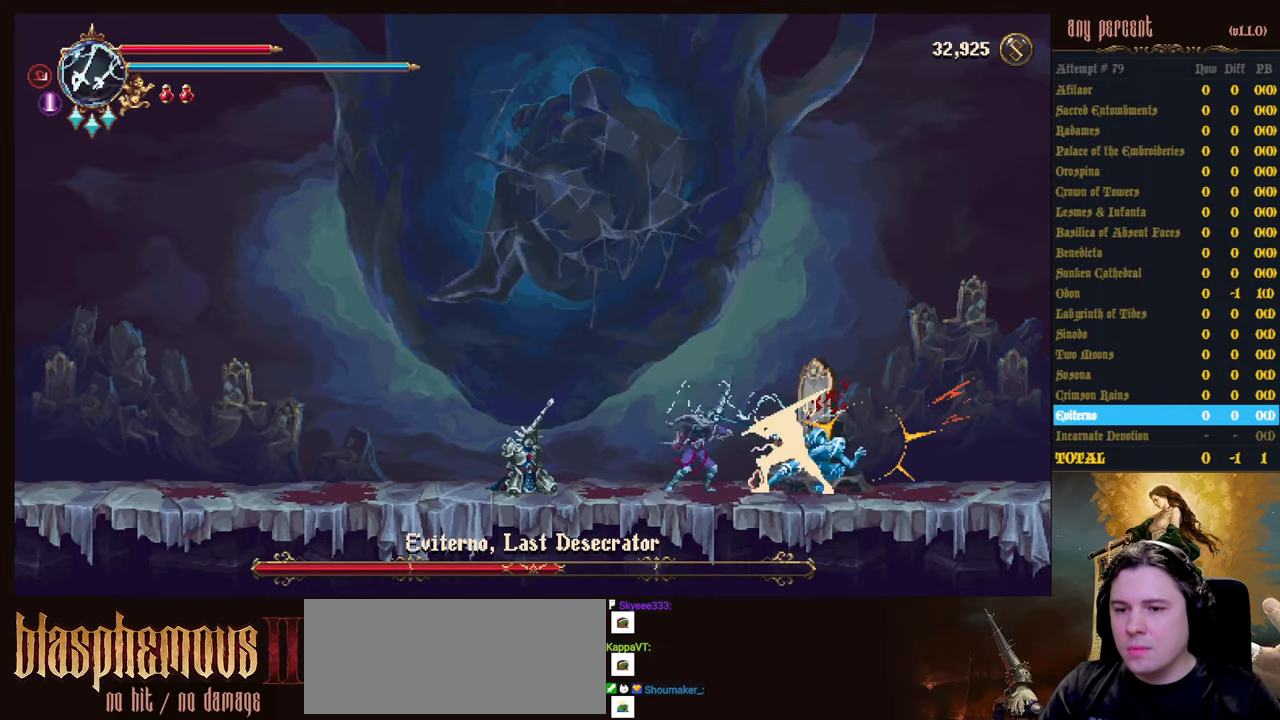
{"keys": [], "events": [[100, "attack", "up"], [134, "attack", "down"], [234, "attack", "up"], [334, "attack", "down"], [367, "attack", "up"]]}